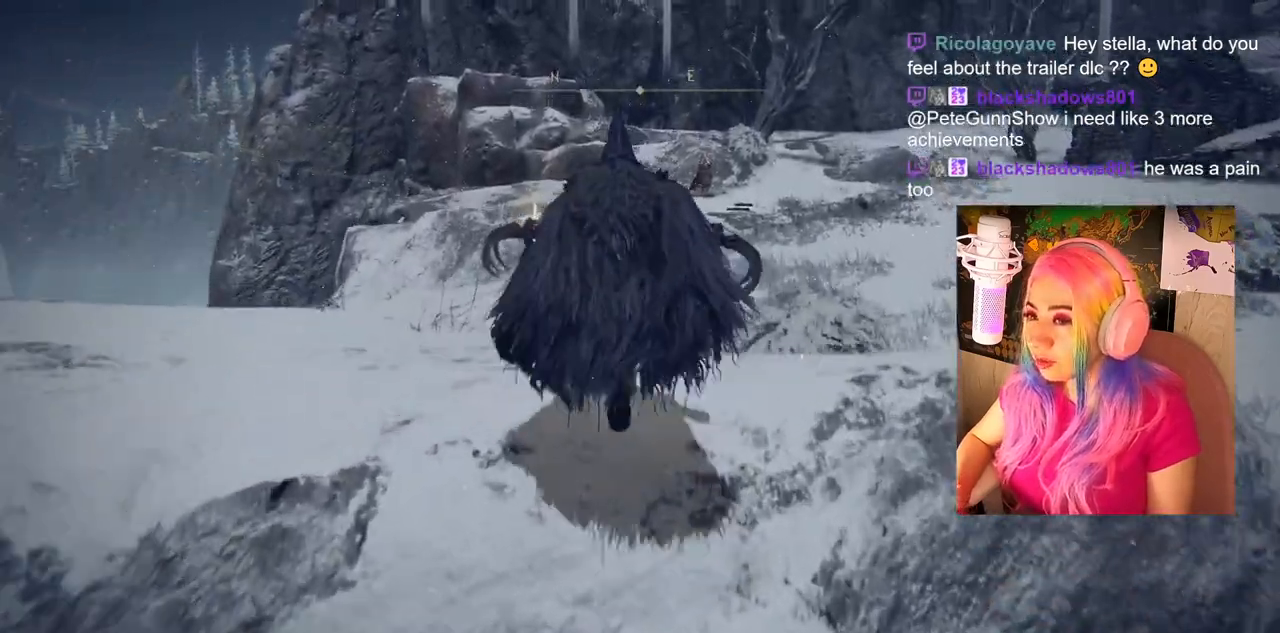
Gameplay with a controller (PlayStation layout); each line is a JSON object with the inputs held at the frame after it. "events" lists button and stick changes between this image and that frame as [ms after this image, input, new state], when the widget could be followed in between.
{"buttons": [], "left_stick": "up", "right_stick": "center", "events": []}
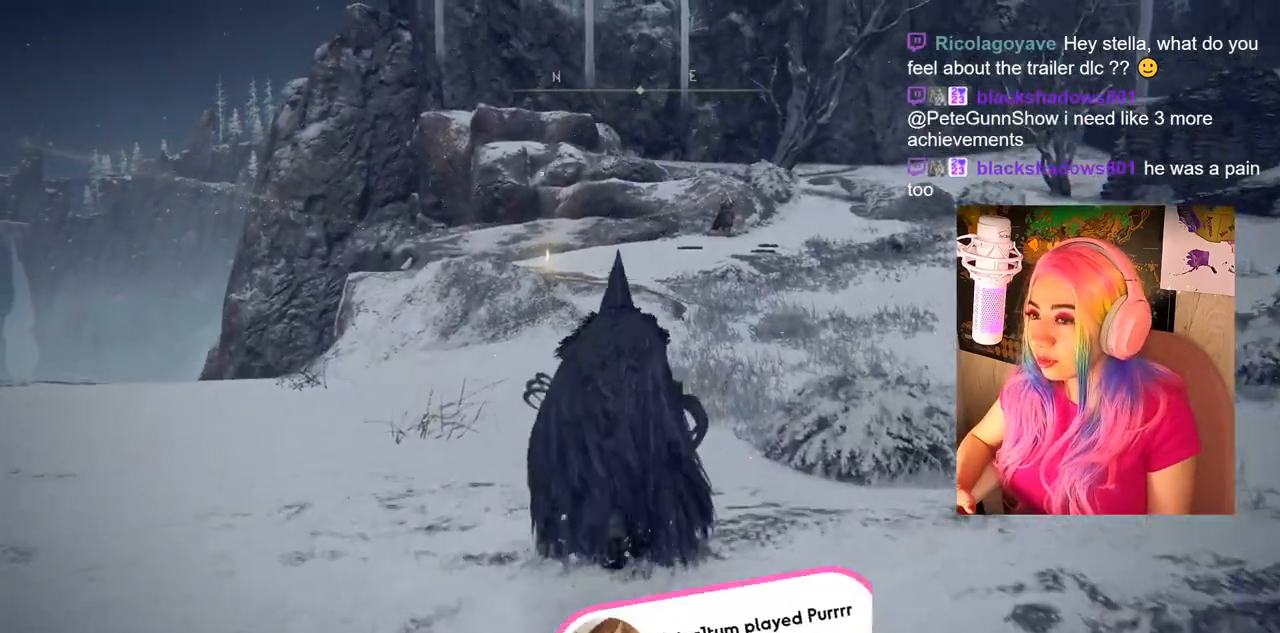
{"buttons": [], "left_stick": "up", "right_stick": "center", "events": []}
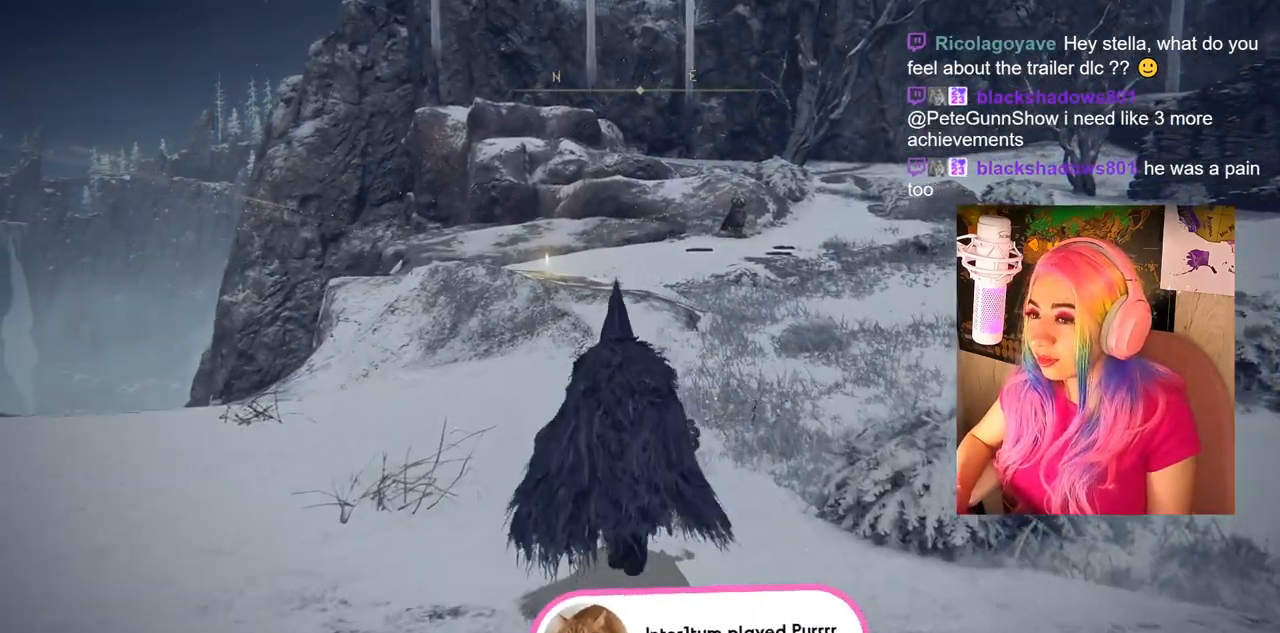
{"buttons": [], "left_stick": "up", "right_stick": "center", "events": []}
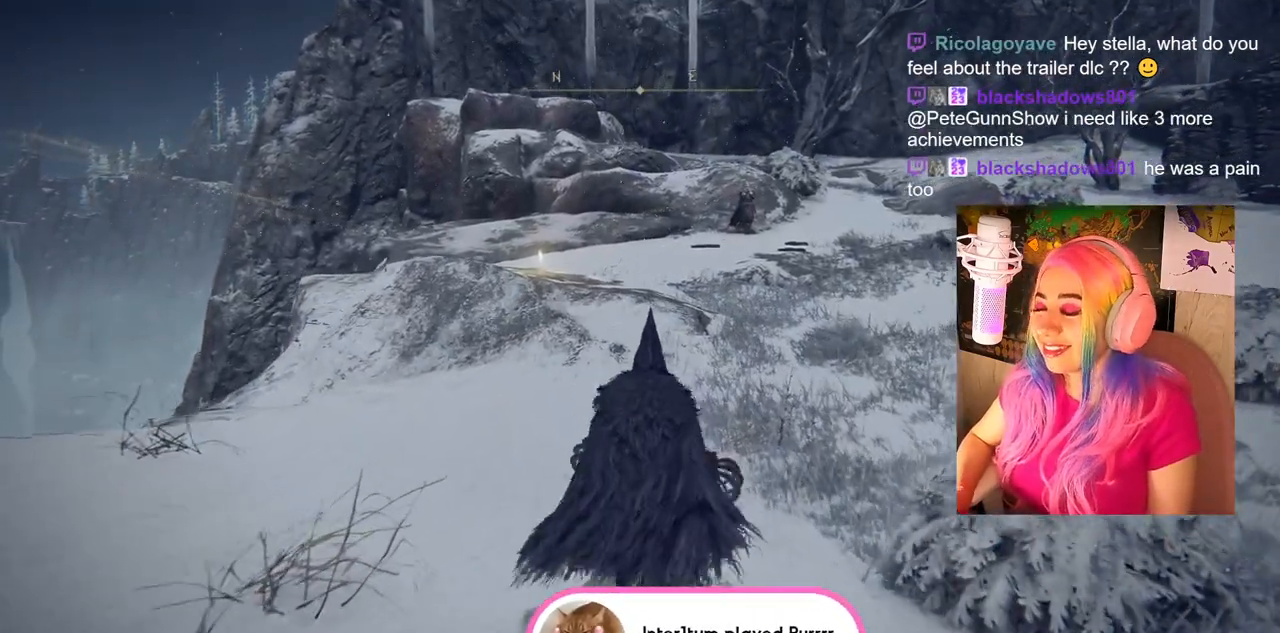
{"buttons": [], "left_stick": "up", "right_stick": "center", "events": []}
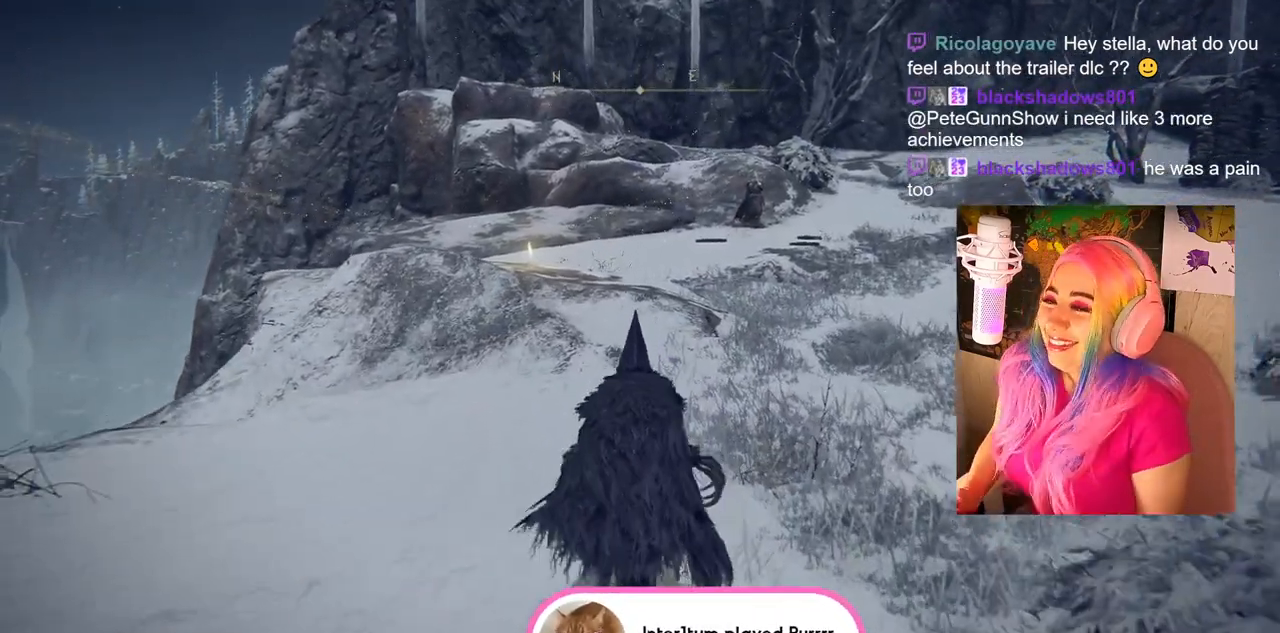
{"buttons": [], "left_stick": "up", "right_stick": "center", "events": []}
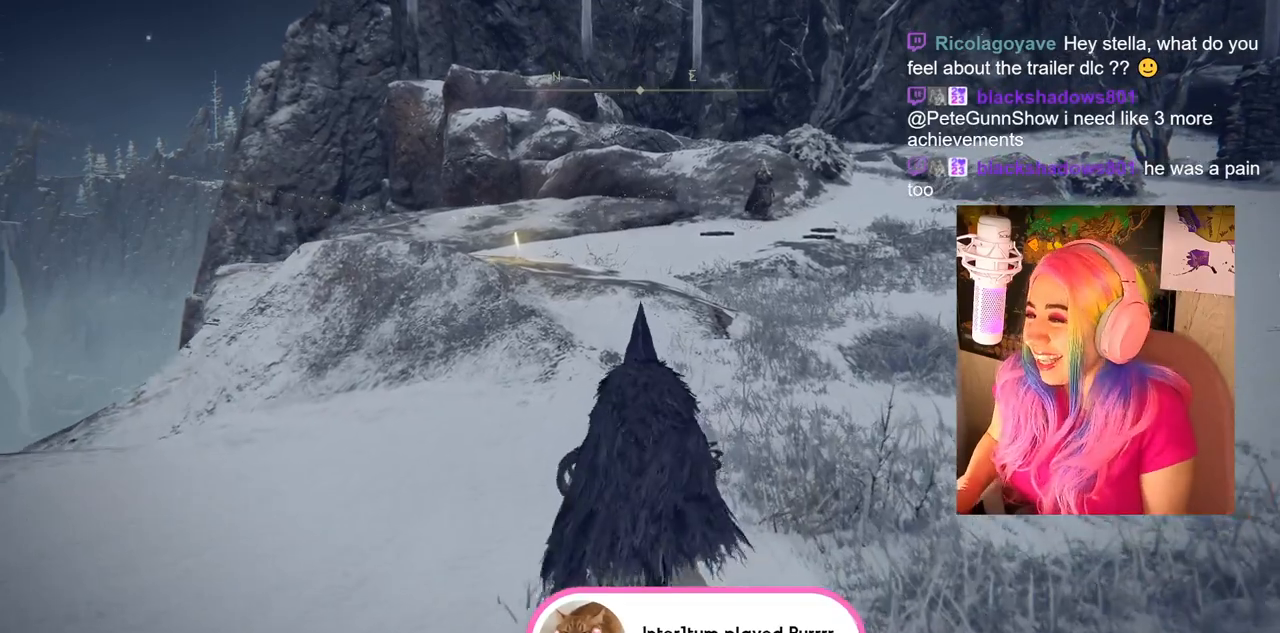
{"buttons": [], "left_stick": "up", "right_stick": "center", "events": []}
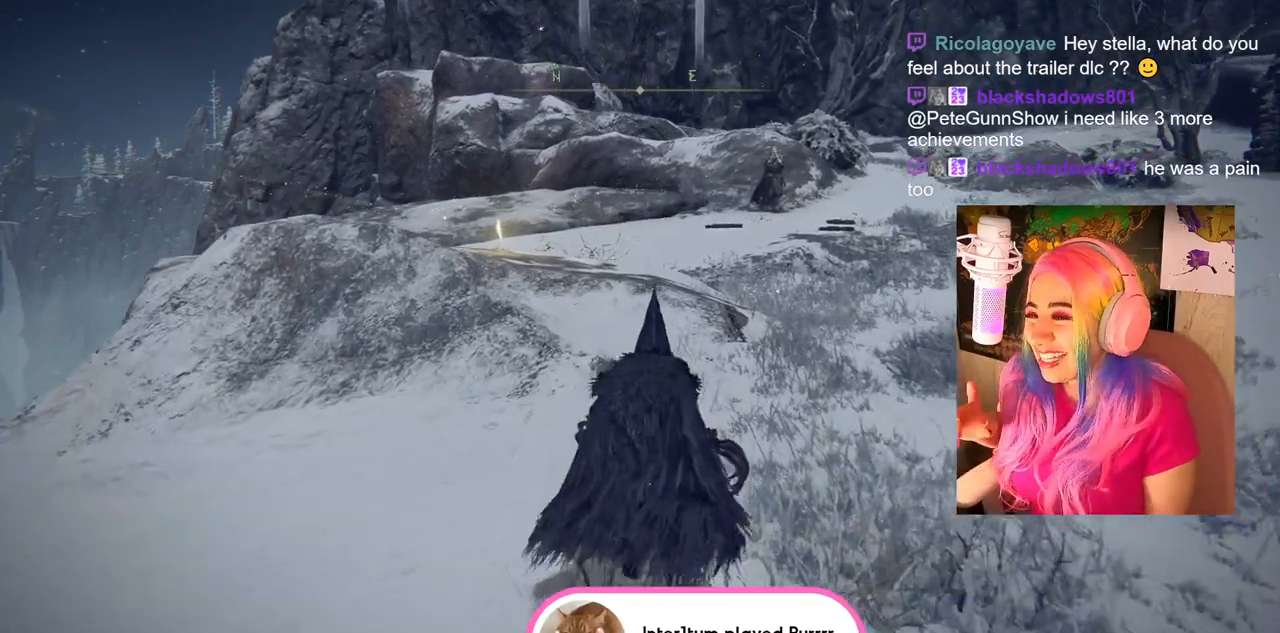
{"buttons": [], "left_stick": "up", "right_stick": "center", "events": []}
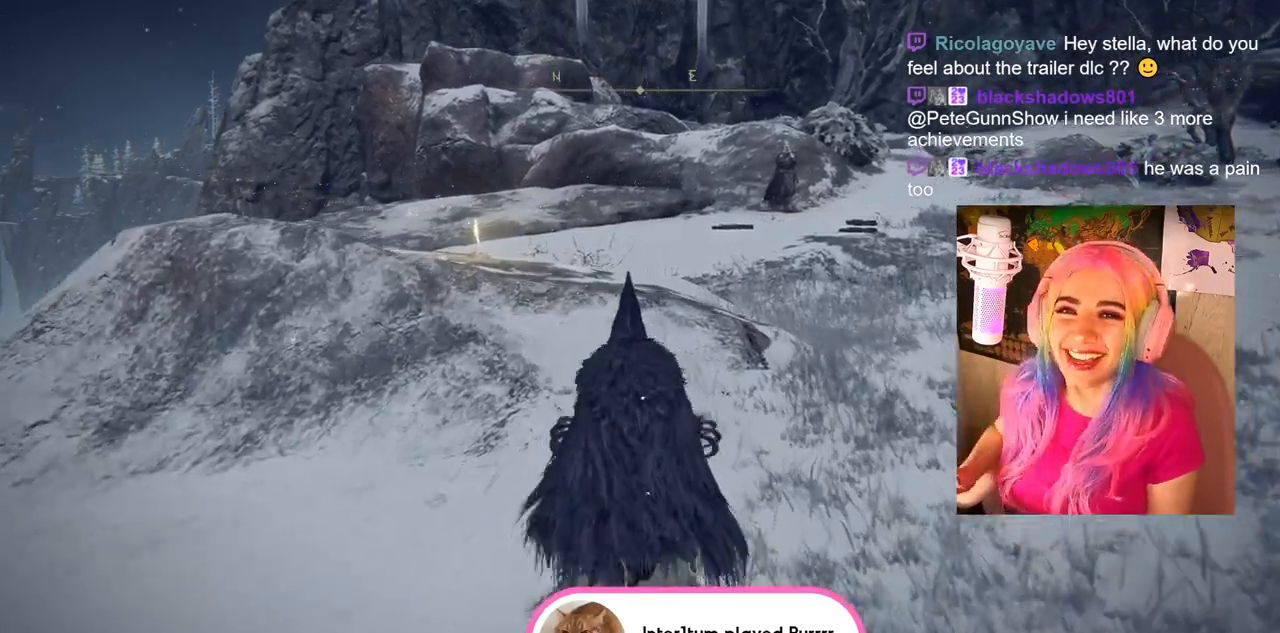
{"buttons": [], "left_stick": "up", "right_stick": "center", "events": []}
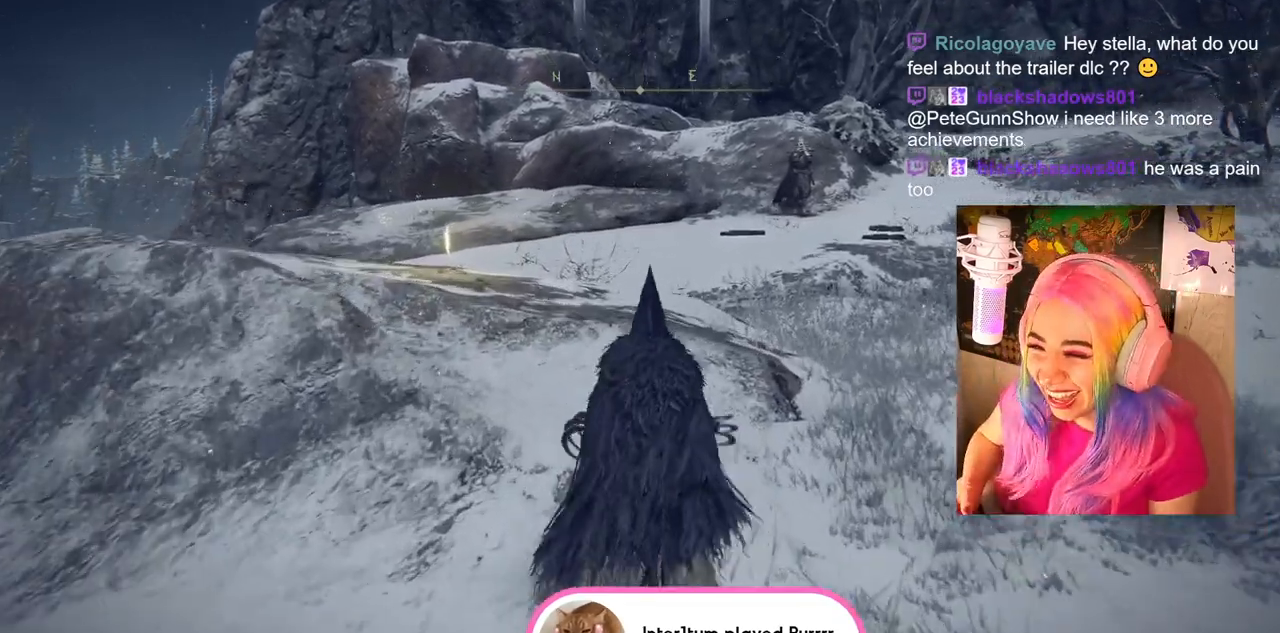
{"buttons": ["CIRCLE"], "left_stick": "up", "right_stick": "center", "events": [[67, "right_stick", "down-left"], [167, "right_stick", "center"], [317, "CIRCLE", "down"]]}
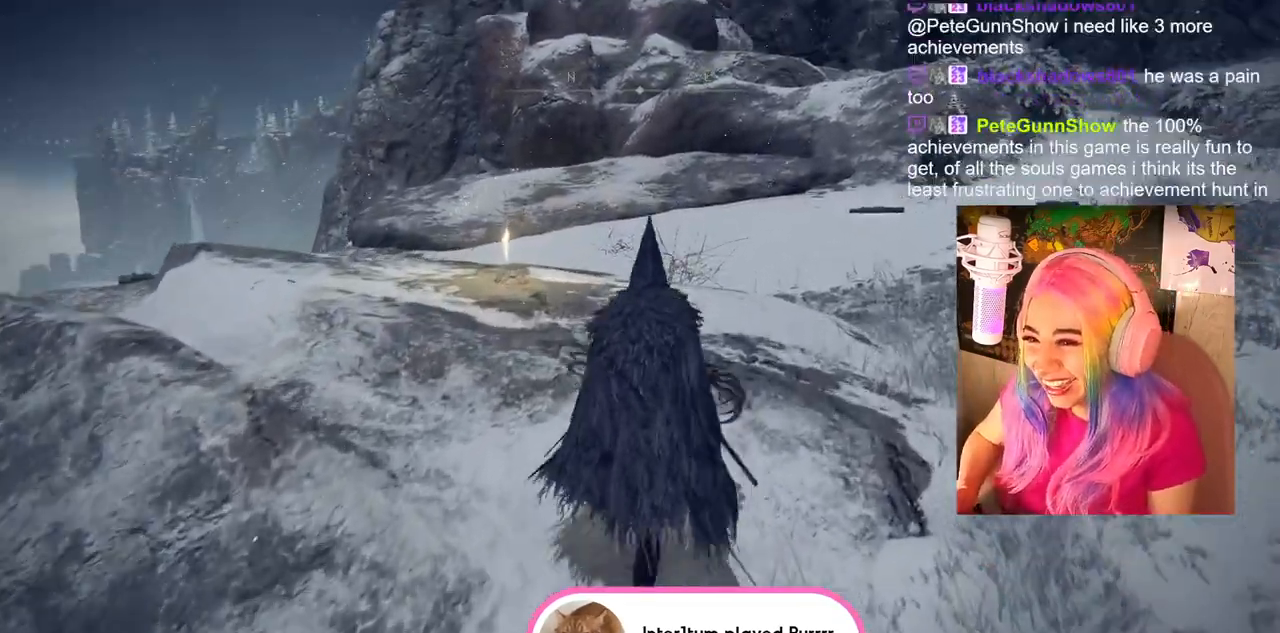
{"buttons": ["CIRCLE"], "left_stick": "up", "right_stick": "center", "events": []}
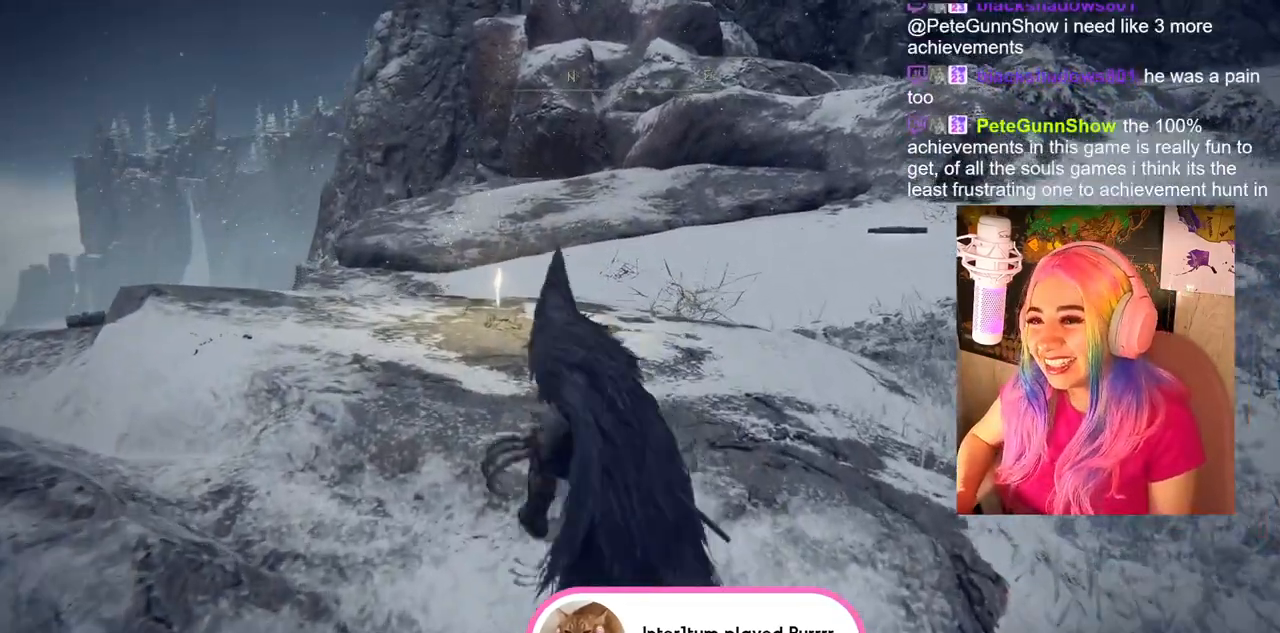
{"buttons": [], "left_stick": "up-left", "right_stick": "center", "events": [[150, "CIRCLE", "up"], [433, "left_stick", "up-left"]]}
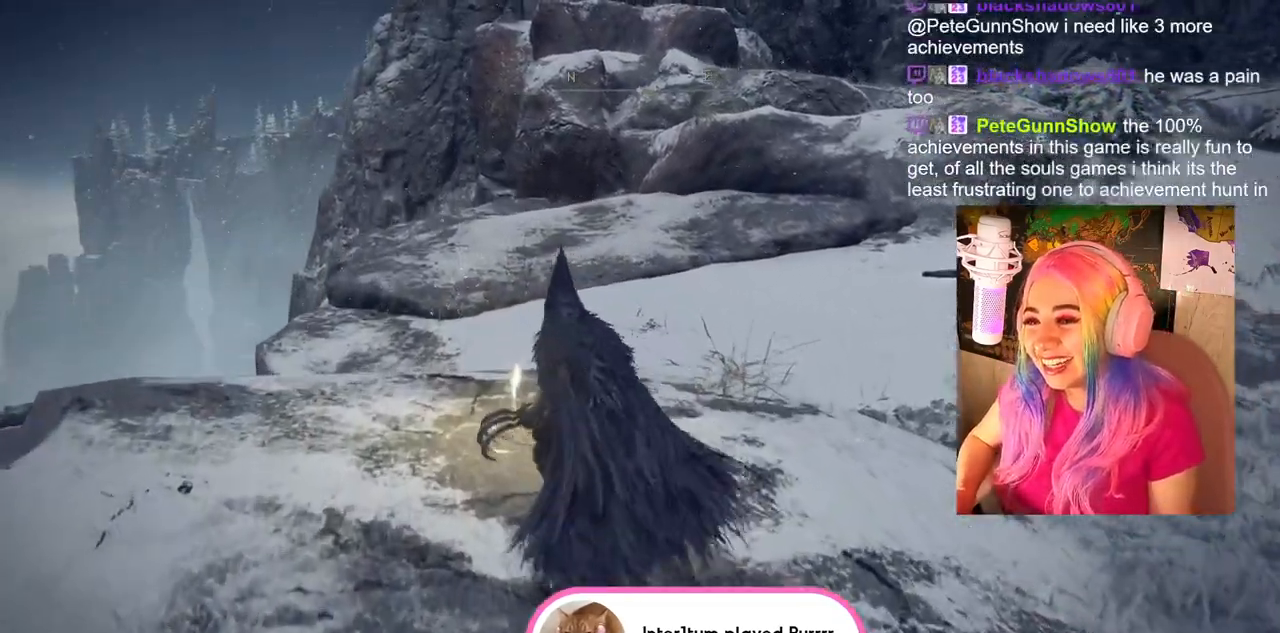
{"buttons": [], "left_stick": "center", "right_stick": "center", "events": [[200, "TRIANGLE", "down"], [333, "left_stick", "center"], [367, "TRIANGLE", "up"]]}
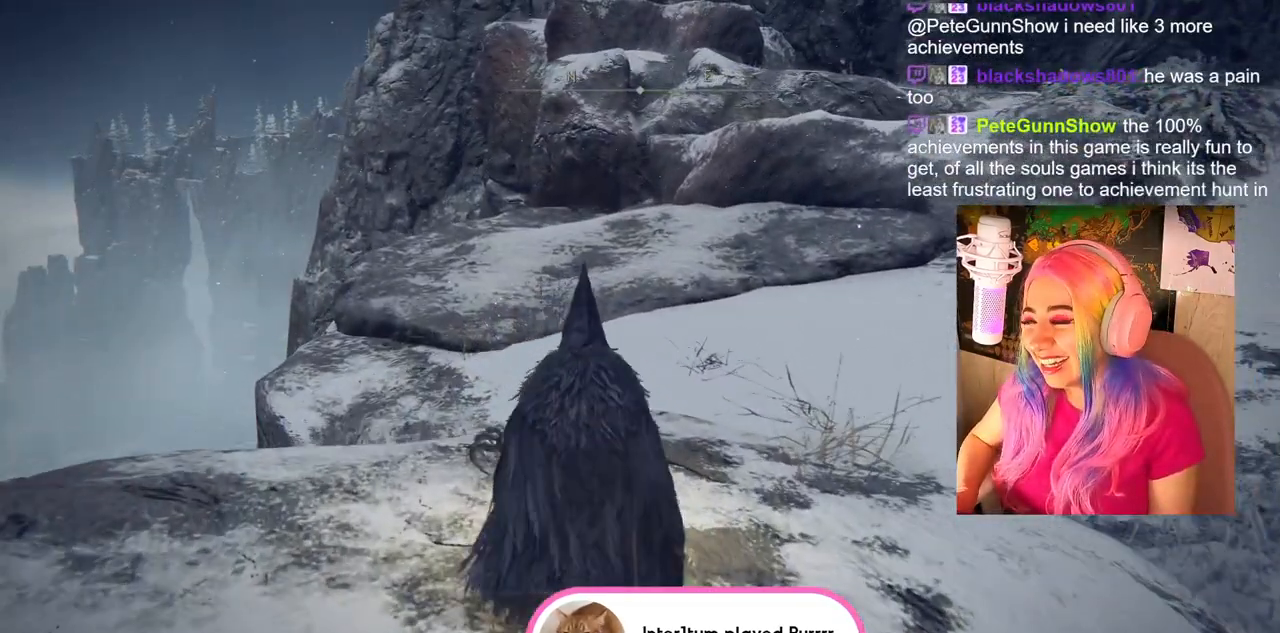
{"buttons": [], "left_stick": "center", "right_stick": "center", "events": []}
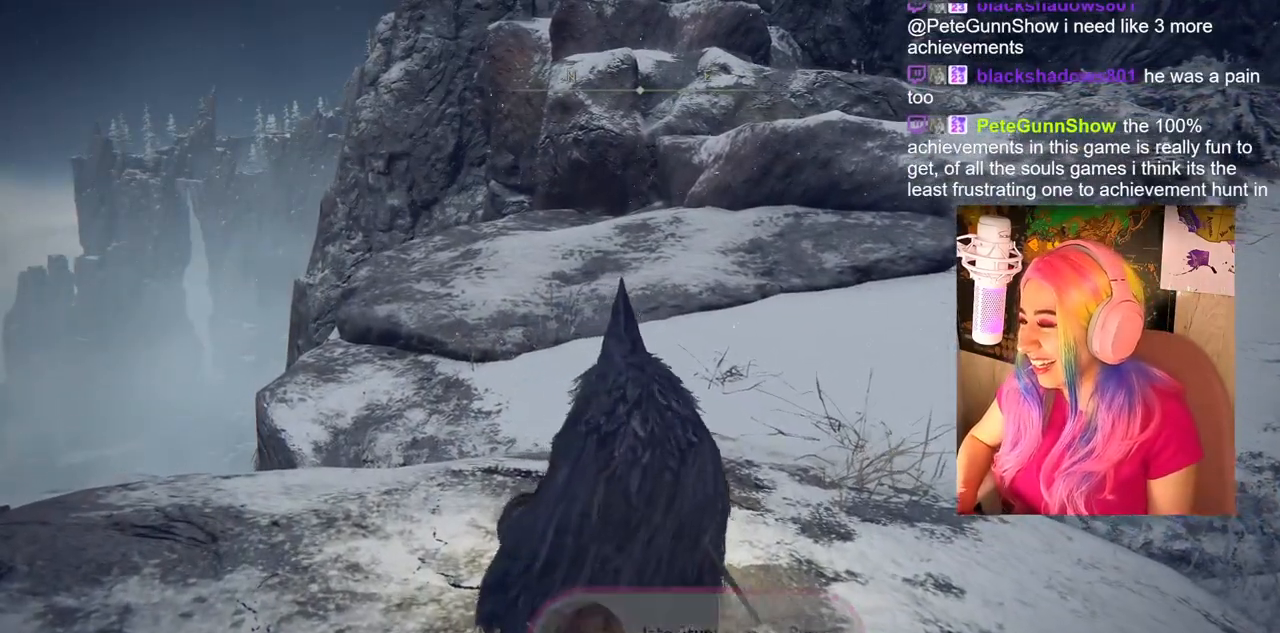
{"buttons": ["TRIANGLE"], "left_stick": "up-right", "right_stick": "center", "events": [[317, "TRIANGLE", "down"], [367, "left_stick", "up-right"]]}
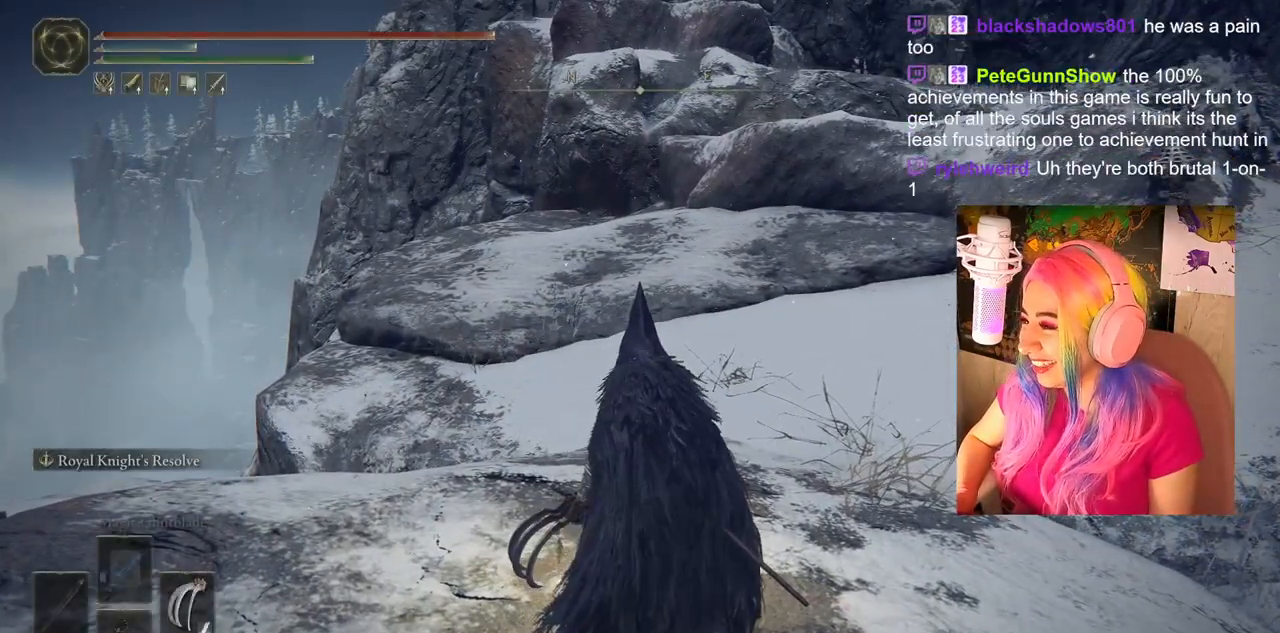
{"buttons": [], "left_stick": "center", "right_stick": "center", "events": [[17, "TRIANGLE", "up"], [83, "left_stick", "center"]]}
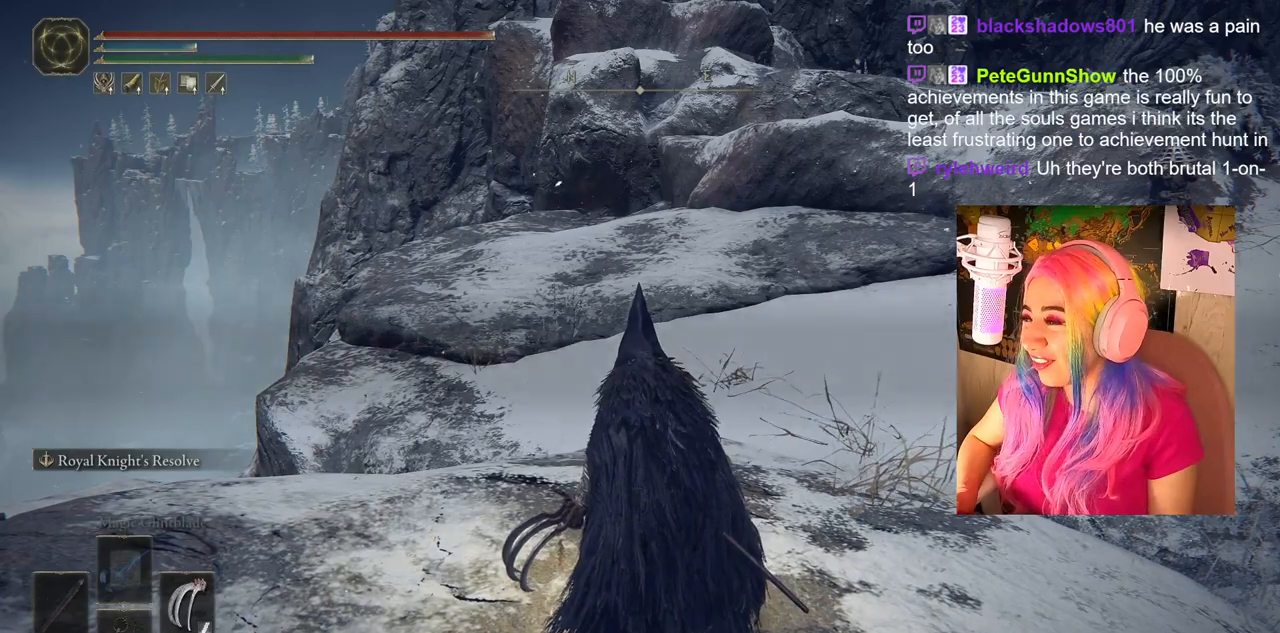
{"buttons": [], "left_stick": "center", "right_stick": "center", "events": []}
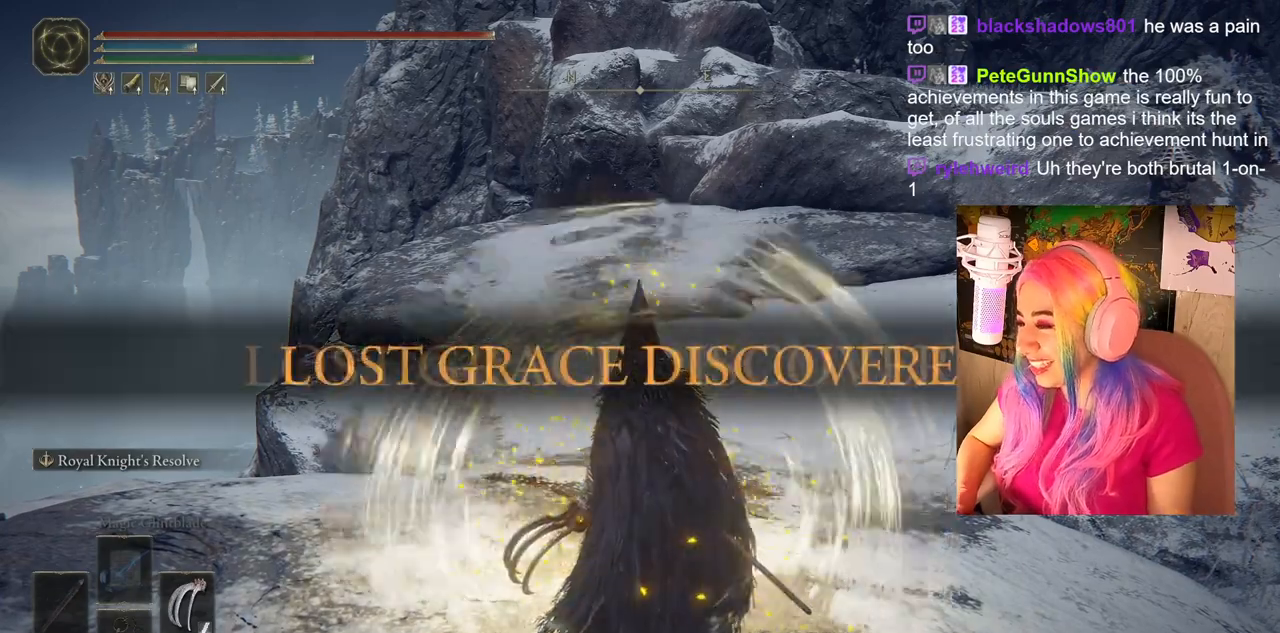
{"buttons": [], "left_stick": "center", "right_stick": "center", "events": []}
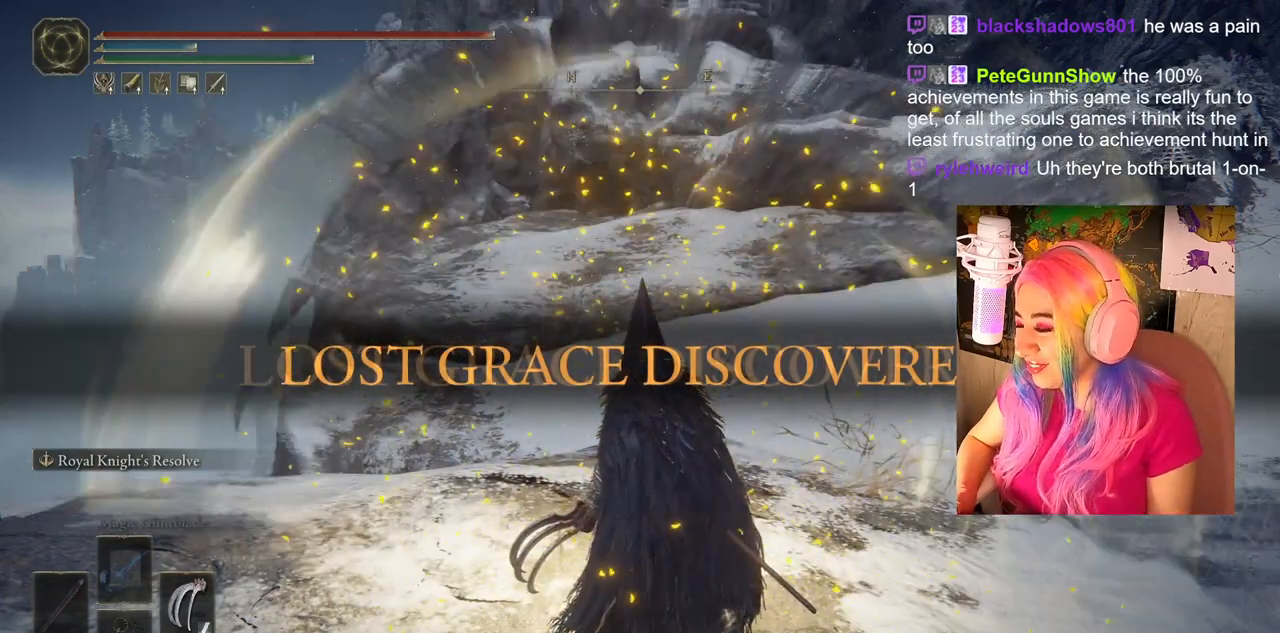
{"buttons": [], "left_stick": "center", "right_stick": "center", "events": [[300, "TRIANGLE", "down"], [483, "TRIANGLE", "up"]]}
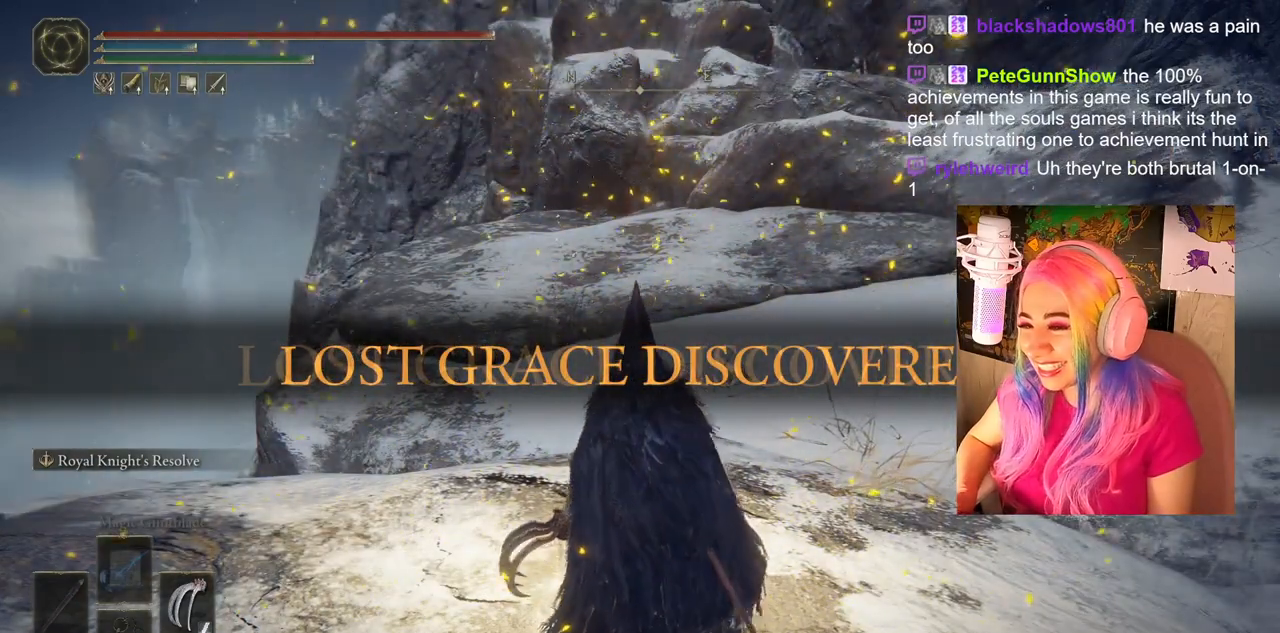
{"buttons": [], "left_stick": "center", "right_stick": "center", "events": []}
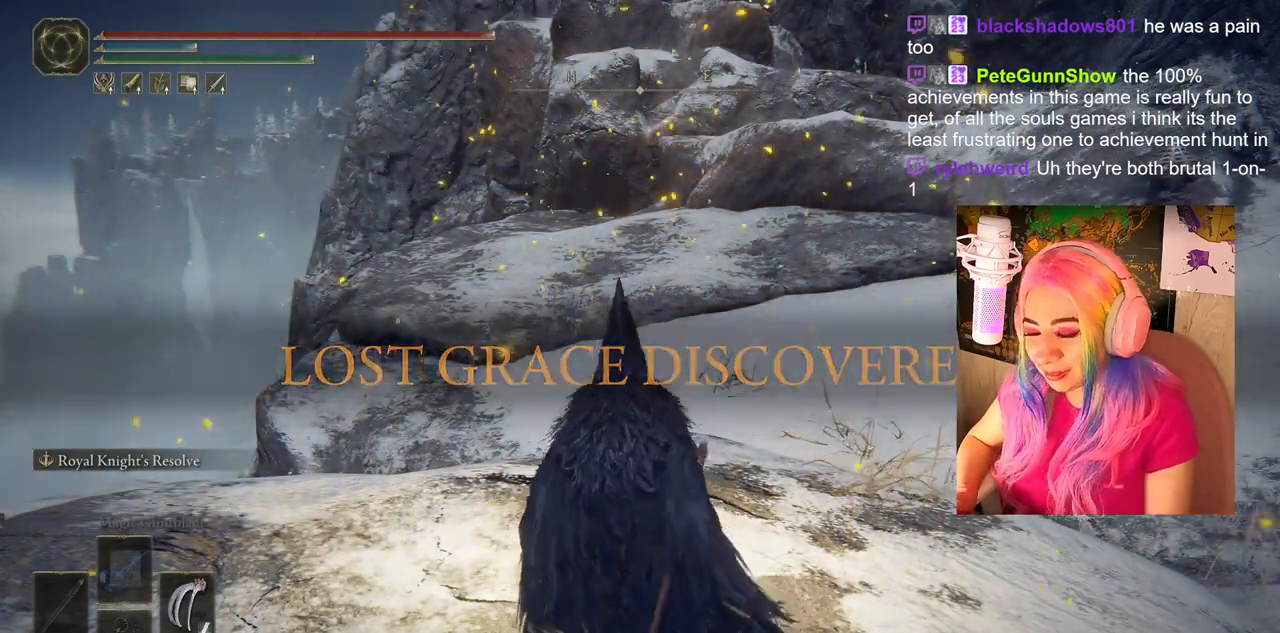
{"buttons": [], "left_stick": "center", "right_stick": "center", "events": []}
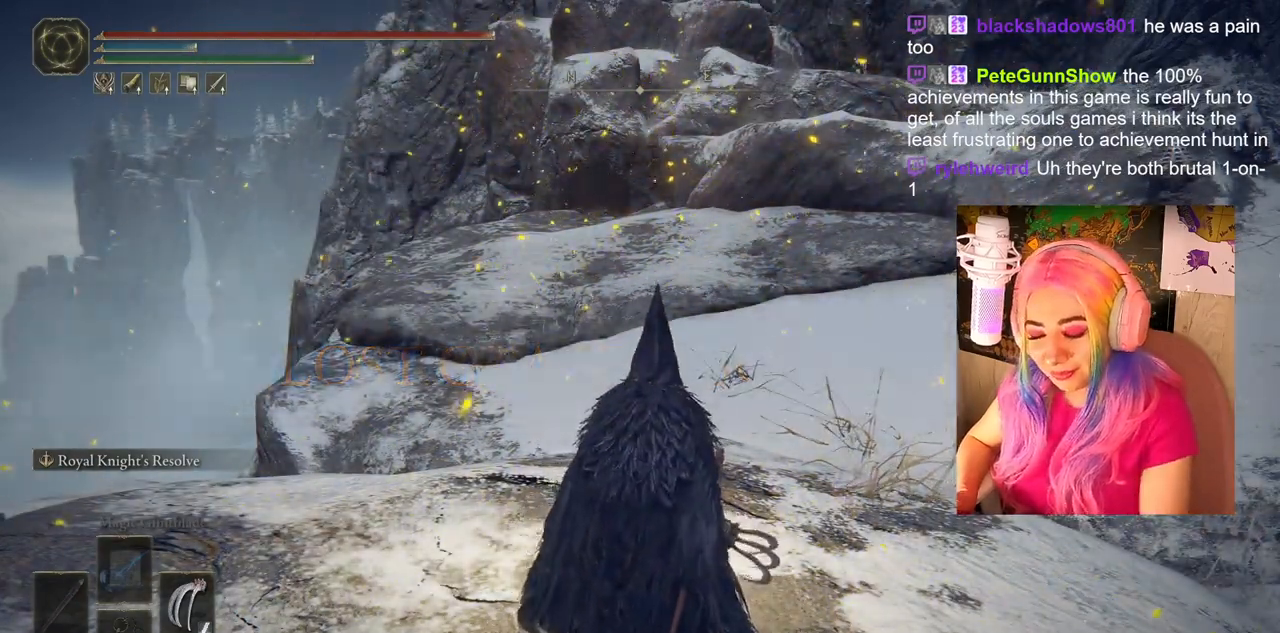
{"buttons": [], "left_stick": "center", "right_stick": "center", "events": []}
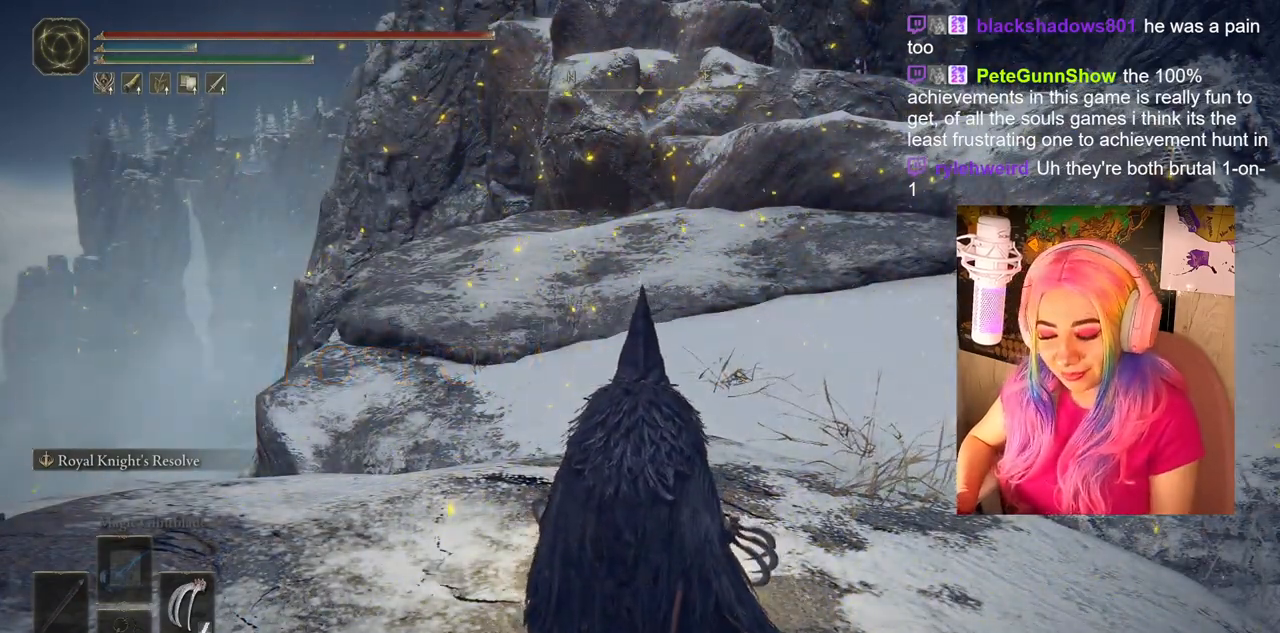
{"buttons": [], "left_stick": "center", "right_stick": "center", "events": []}
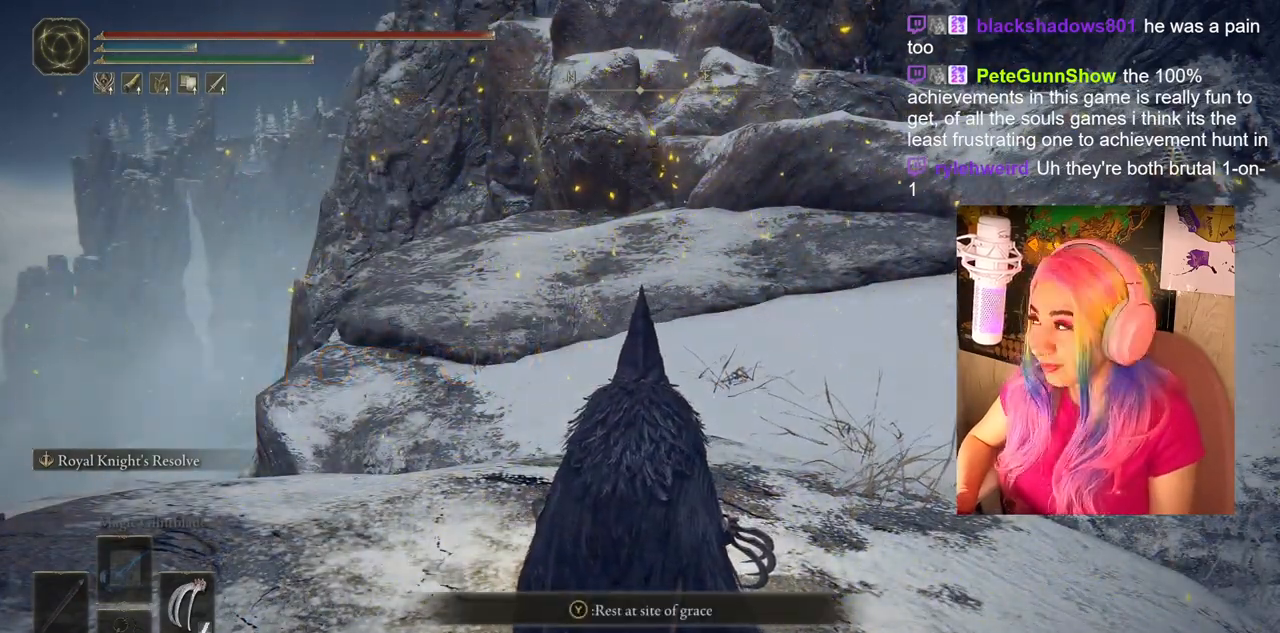
{"buttons": ["TRIANGLE"], "left_stick": "center", "right_stick": "center", "events": [[417, "TRIANGLE", "down"]]}
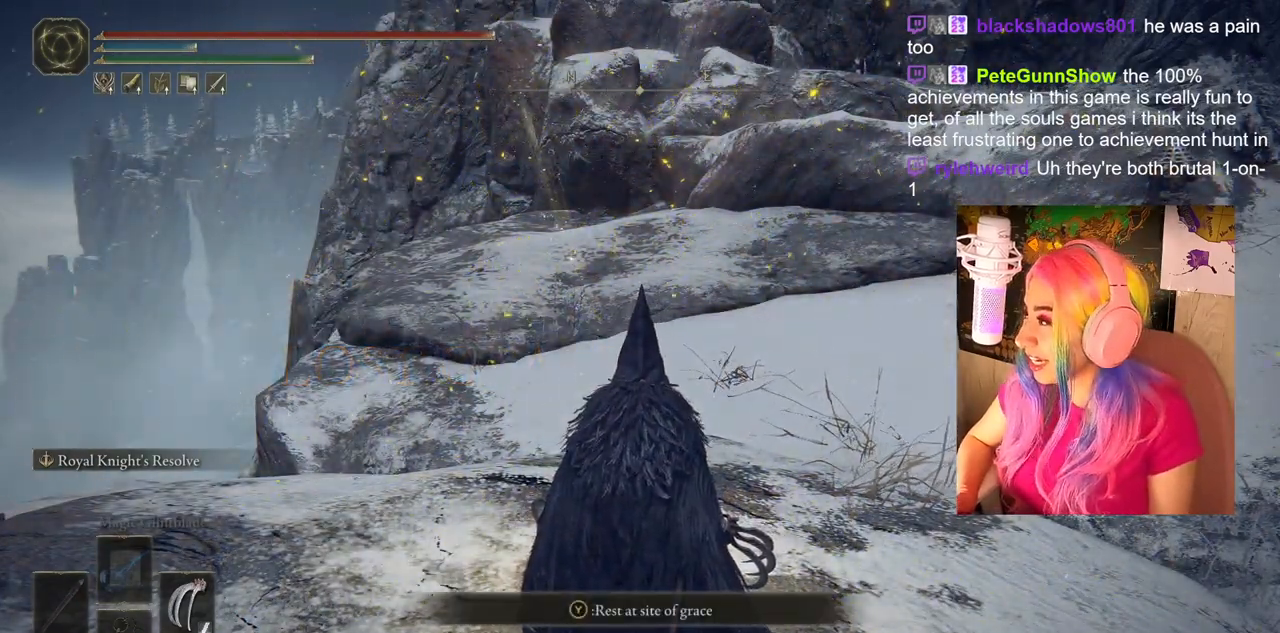
{"buttons": [], "left_stick": "center", "right_stick": "center", "events": [[100, "TRIANGLE", "up"]]}
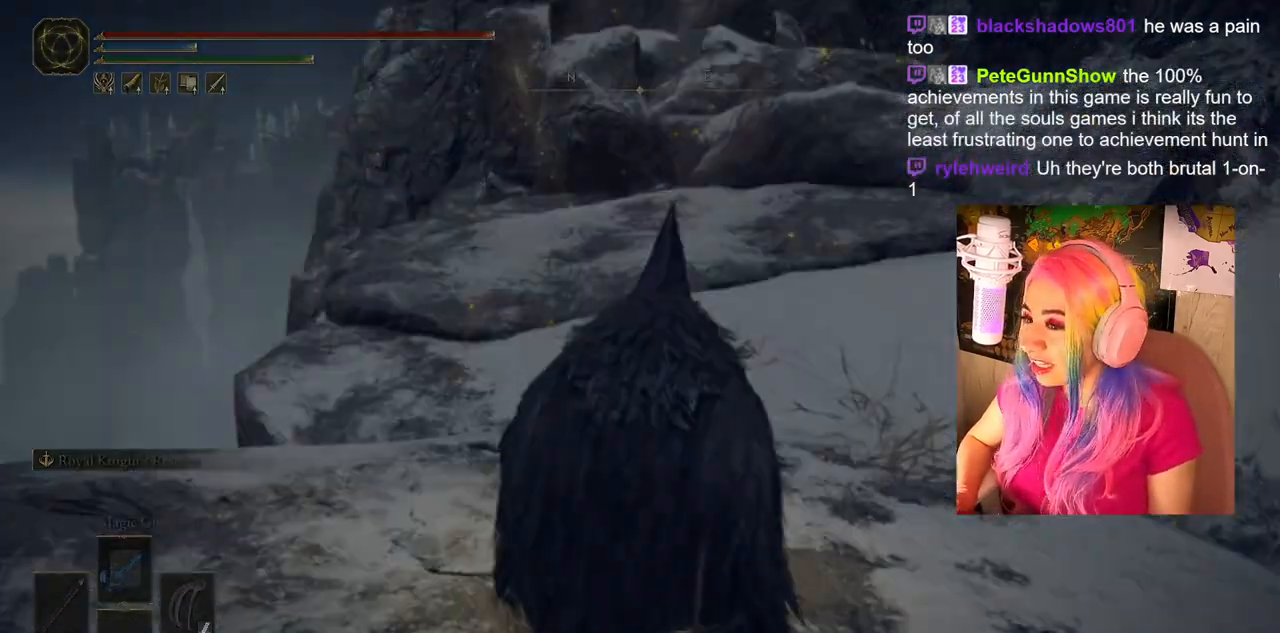
{"buttons": [], "left_stick": "center", "right_stick": "center", "events": []}
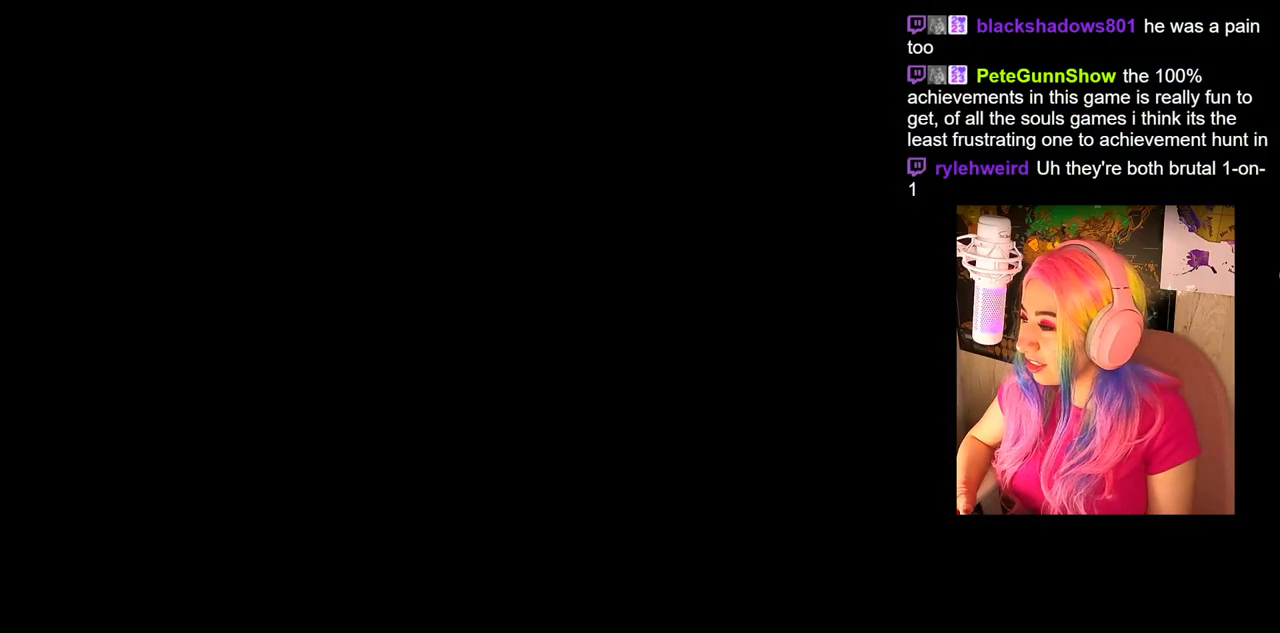
{"buttons": [], "left_stick": "center", "right_stick": "center", "events": []}
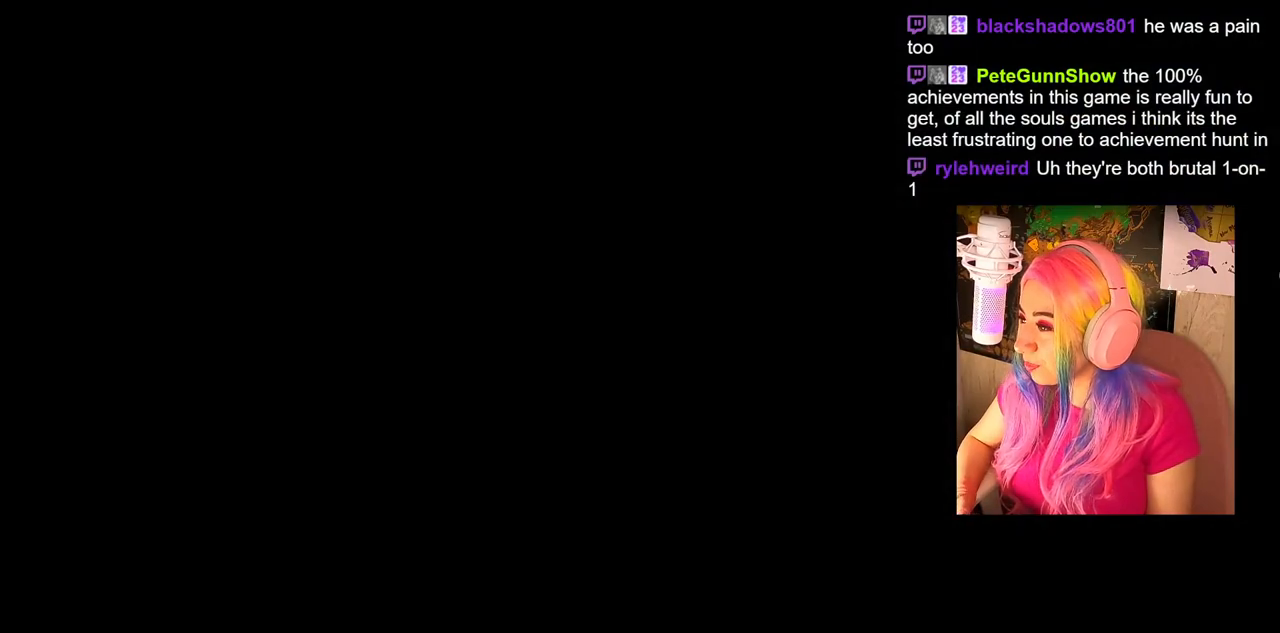
{"buttons": [], "left_stick": "center", "right_stick": "center", "events": []}
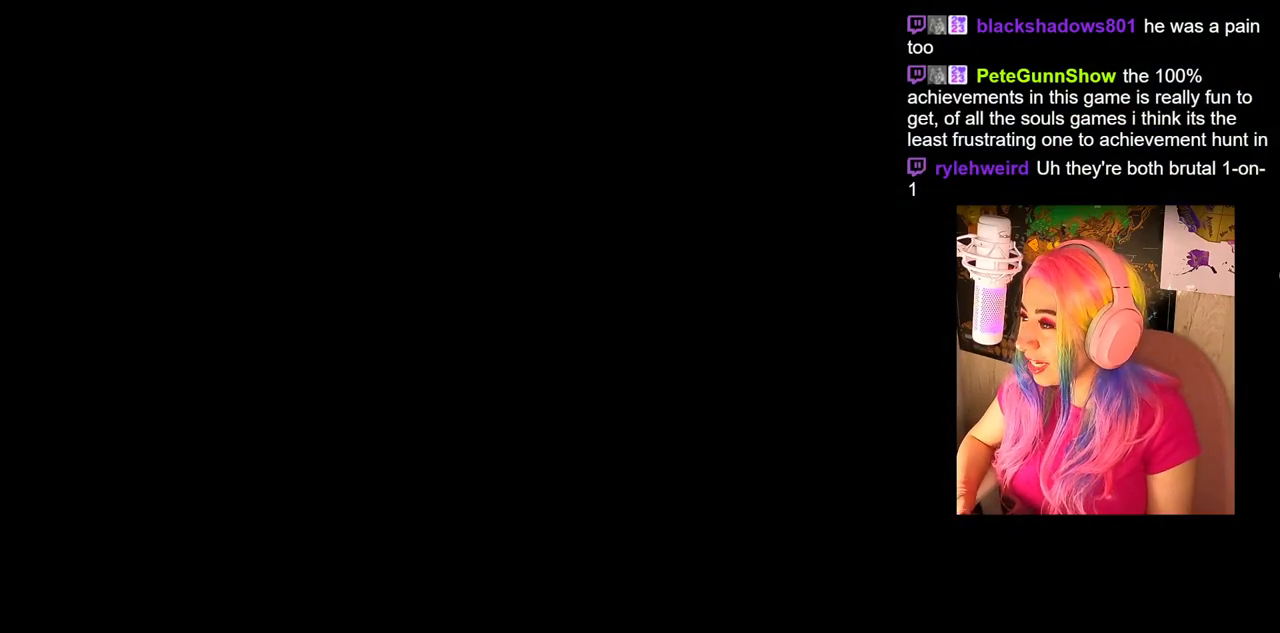
{"buttons": [], "left_stick": "center", "right_stick": "center", "events": []}